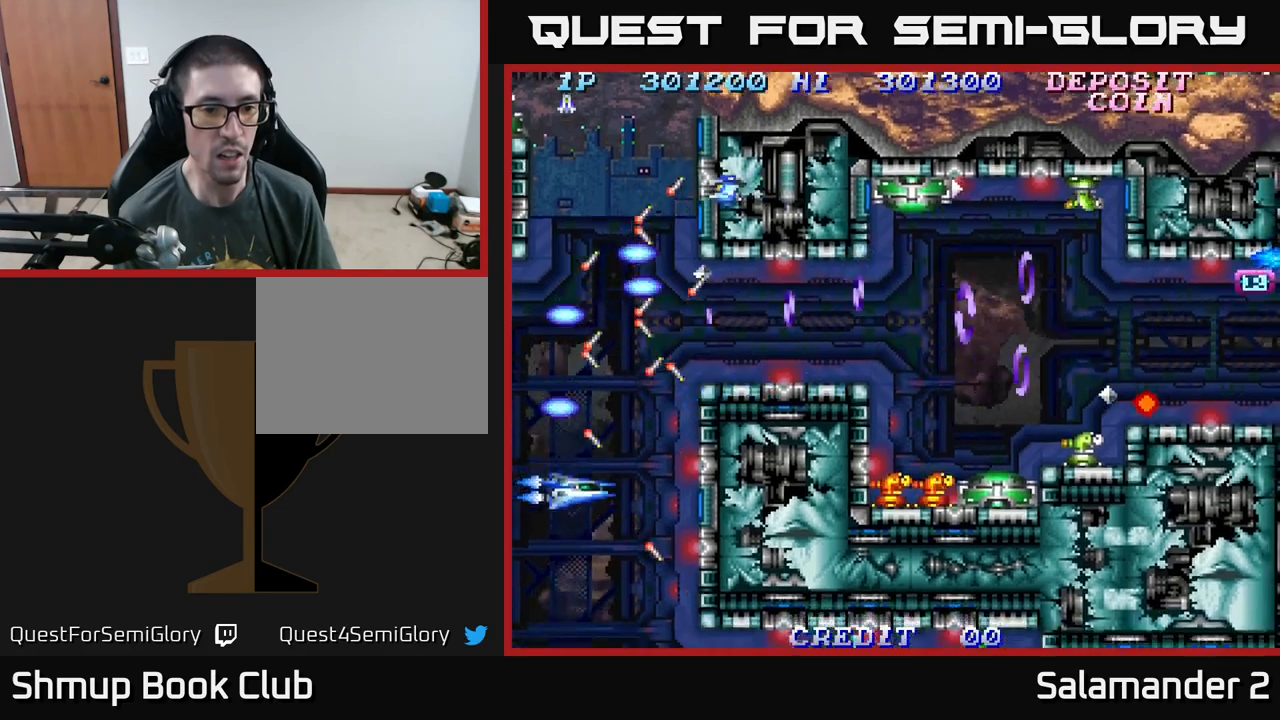
Gameplay with a controller (Xbox layout); each line is a JSON object with the inputs held at the frame after it. "events" lists button and stick changes between this image and that frame as [ms after this image, input, new state], when the widget could be followed in between. Not read: left_stick.
{"buttons": [], "right_stick": "center", "events": [[33, "A", "up"], [117, "A", "down"], [183, "A", "up"], [250, "A", "down"], [317, "A", "up"], [383, "A", "down"], [417, "DPAD_DOWN", "up"], [467, "A", "up"]]}
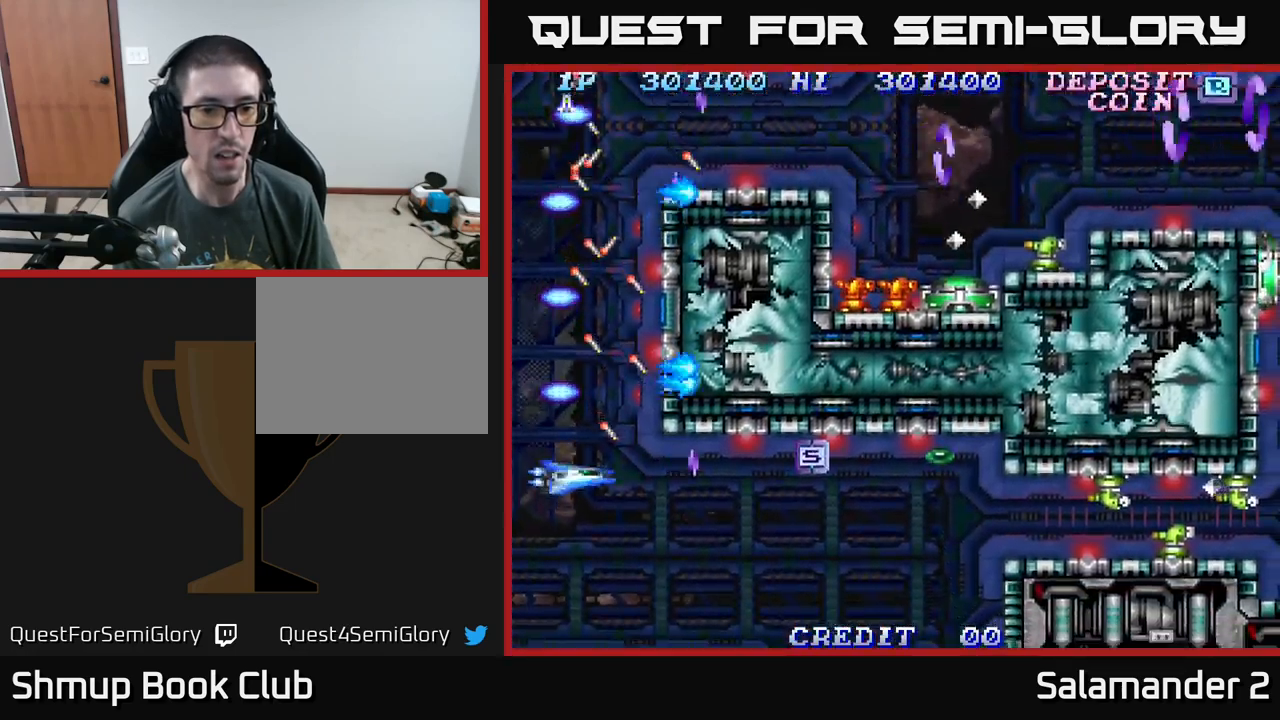
{"buttons": ["A"], "right_stick": "center", "events": [[50, "A", "down"], [50, "DPAD_DOWN", "down"], [100, "A", "up"], [133, "DPAD_DOWN", "up"], [167, "A", "down"], [250, "A", "up"], [317, "A", "down"], [383, "DPAD_DOWN", "down"], [417, "A", "up"], [483, "A", "down"], [500, "DPAD_DOWN", "up"]]}
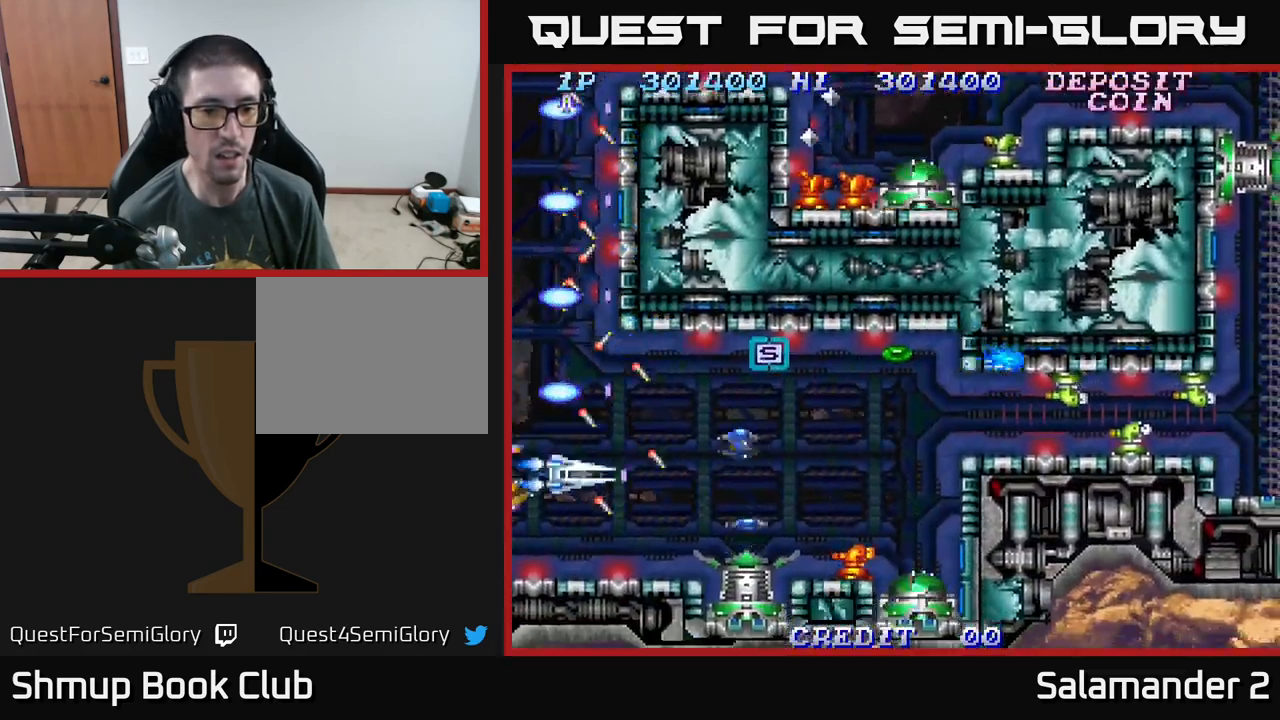
{"buttons": [], "right_stick": "center", "events": [[50, "A", "up"], [117, "A", "down"], [117, "DPAD_DOWN", "down"], [200, "A", "up"], [283, "A", "down"], [283, "DPAD_DOWN", "up"], [367, "A", "up"], [417, "A", "down"], [433, "DPAD_DOWN", "down"], [467, "DPAD_DOWN", "up"], [483, "A", "up"]]}
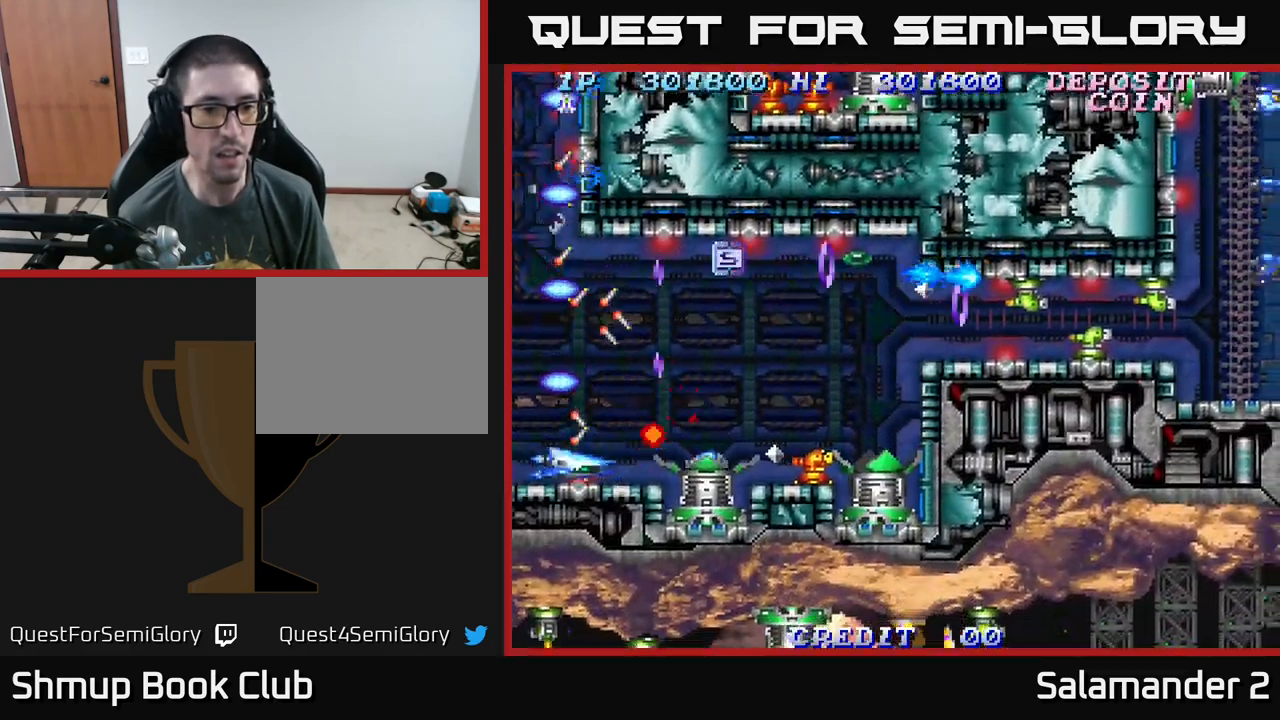
{"buttons": ["A", "DPAD_UP"], "right_stick": "center", "events": [[50, "A", "down"], [117, "A", "up"], [200, "A", "down"], [267, "DPAD_LEFT", "down"], [283, "A", "up"], [333, "A", "down"], [350, "DPAD_LEFT", "up"], [400, "A", "up"], [417, "DPAD_UP", "down"], [450, "A", "down"]]}
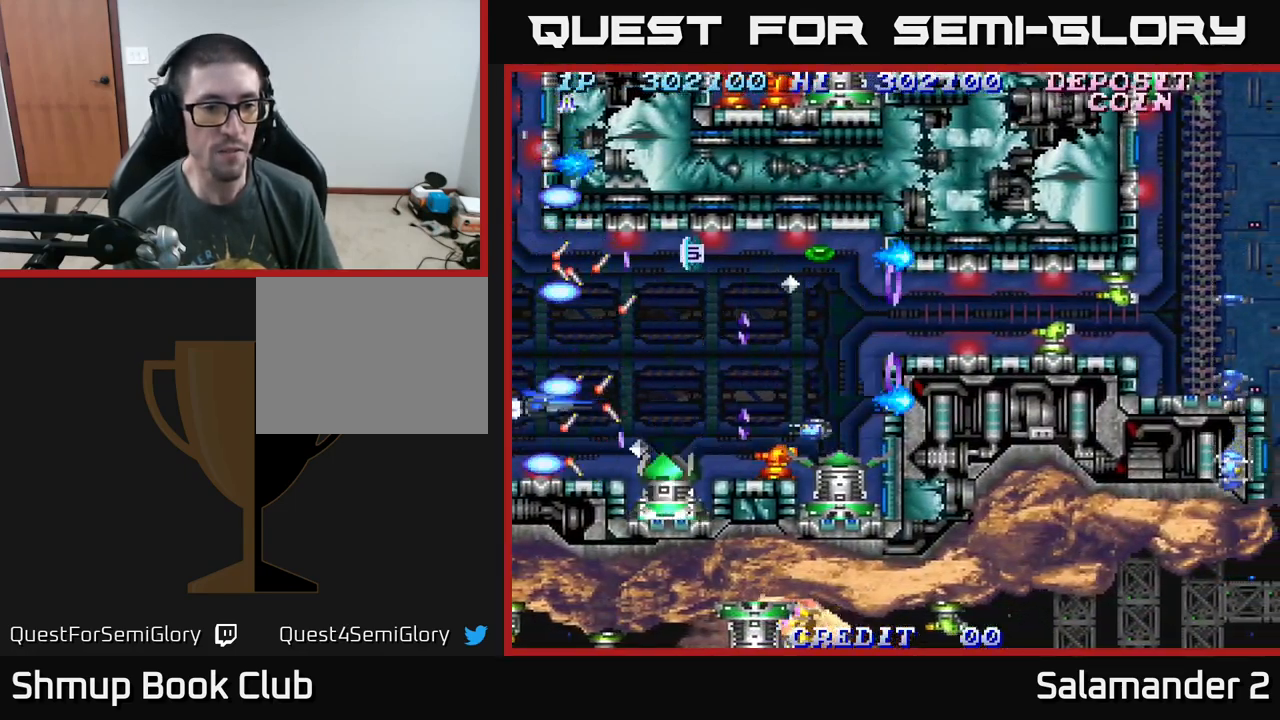
{"buttons": [], "right_stick": "center", "events": [[17, "A", "up"], [67, "DPAD_LEFT", "down"], [100, "A", "down"], [133, "DPAD_LEFT", "up"], [167, "A", "up"], [167, "DPAD_UP", "up"], [217, "A", "down"], [283, "A", "up"], [283, "DPAD_UP", "down"], [367, "A", "down"], [433, "A", "up"], [433, "DPAD_UP", "up"]]}
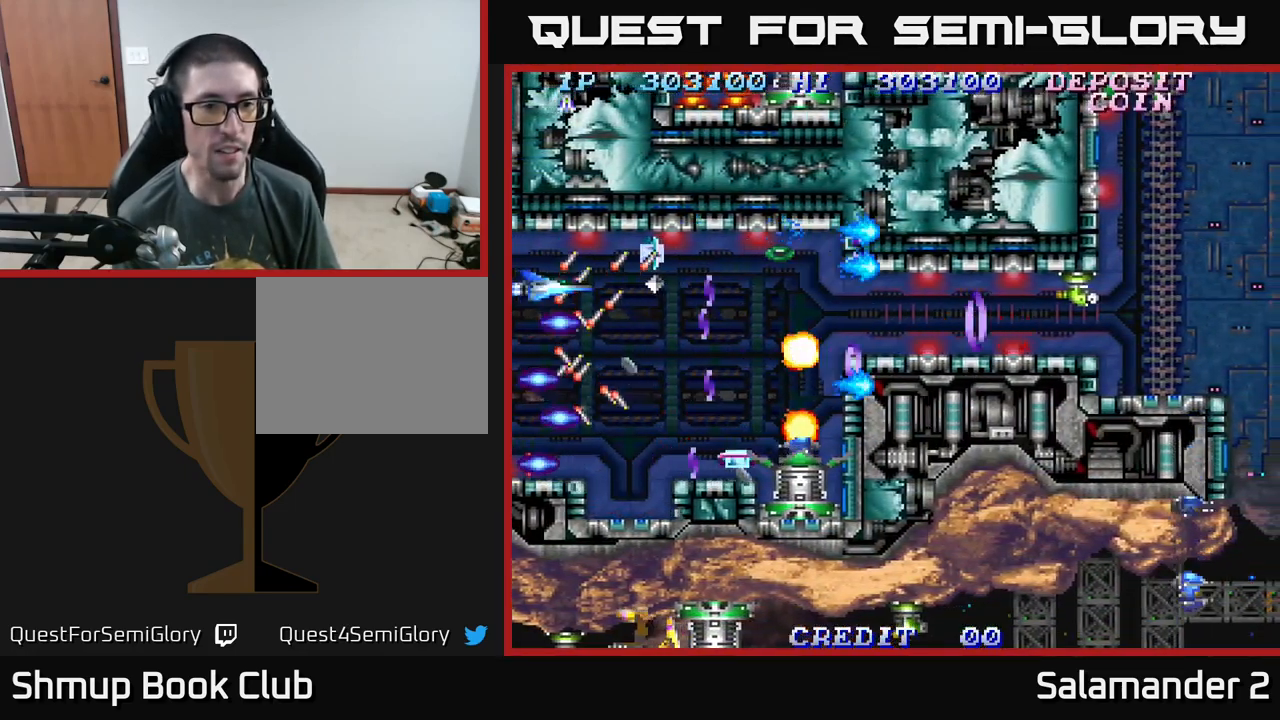
{"buttons": ["A"], "right_stick": "center", "events": [[17, "A", "down"], [100, "A", "up"], [150, "A", "down"], [150, "DPAD_DOWN", "down"], [267, "A", "up"], [267, "DPAD_DOWN", "up"], [333, "A", "down"], [400, "DPAD_DOWN", "down"], [450, "A", "up"], [450, "DPAD_DOWN", "up"], [500, "A", "down"]]}
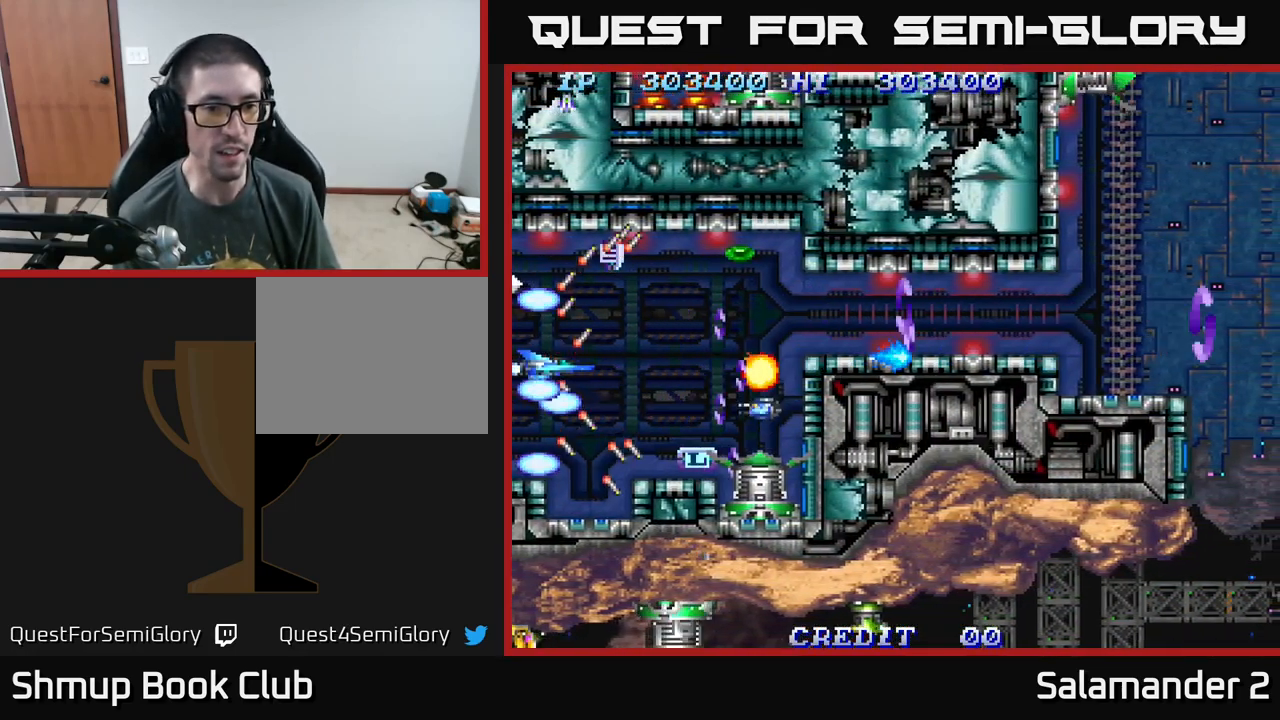
{"buttons": ["A", "DPAD_UP"], "right_stick": "center", "events": [[83, "A", "up"], [167, "A", "down"], [167, "DPAD_UP", "down"], [233, "A", "up"], [300, "DPAD_UP", "up"], [333, "A", "down"], [417, "A", "up"], [417, "DPAD_UP", "down"], [483, "A", "down"]]}
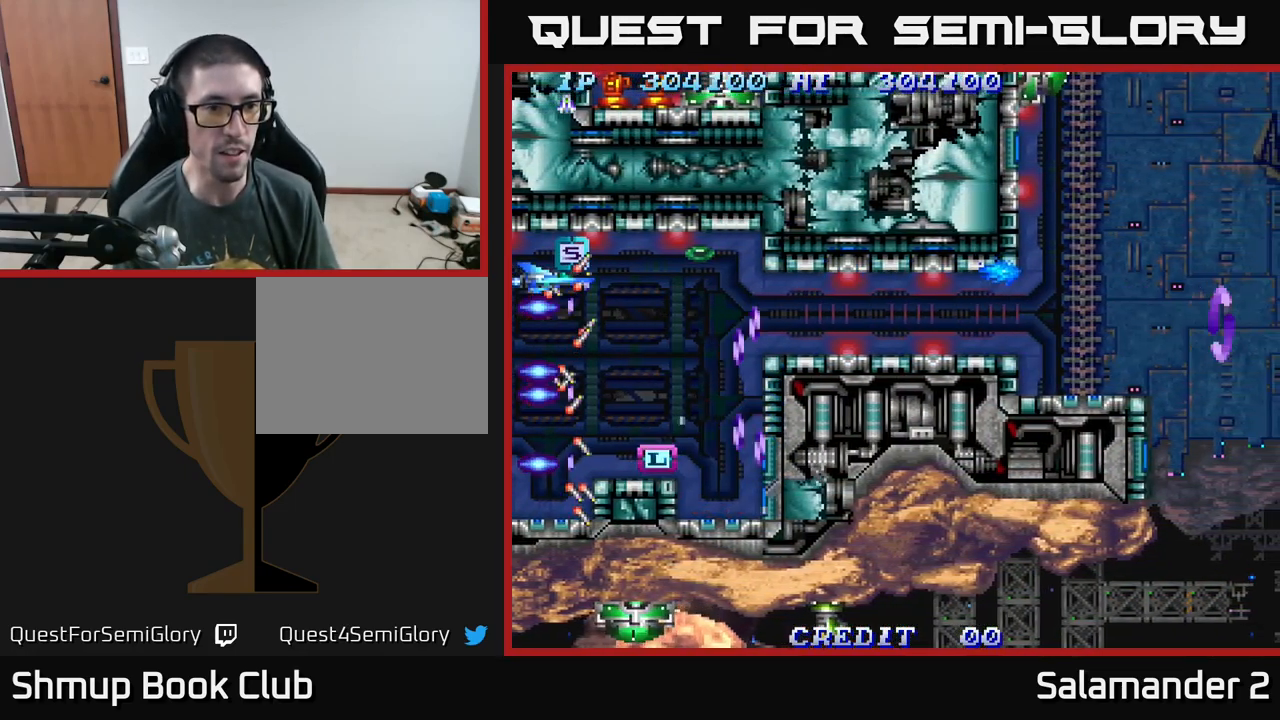
{"buttons": ["A", "DPAD_DOWN"], "right_stick": "center", "events": [[17, "DPAD_UP", "up"], [67, "A", "up"], [133, "A", "down"], [233, "A", "up"], [233, "DPAD_UP", "down"], [283, "DPAD_UP", "up"], [300, "A", "down"], [350, "DPAD_DOWN", "down"], [367, "A", "up"], [433, "A", "down"]]}
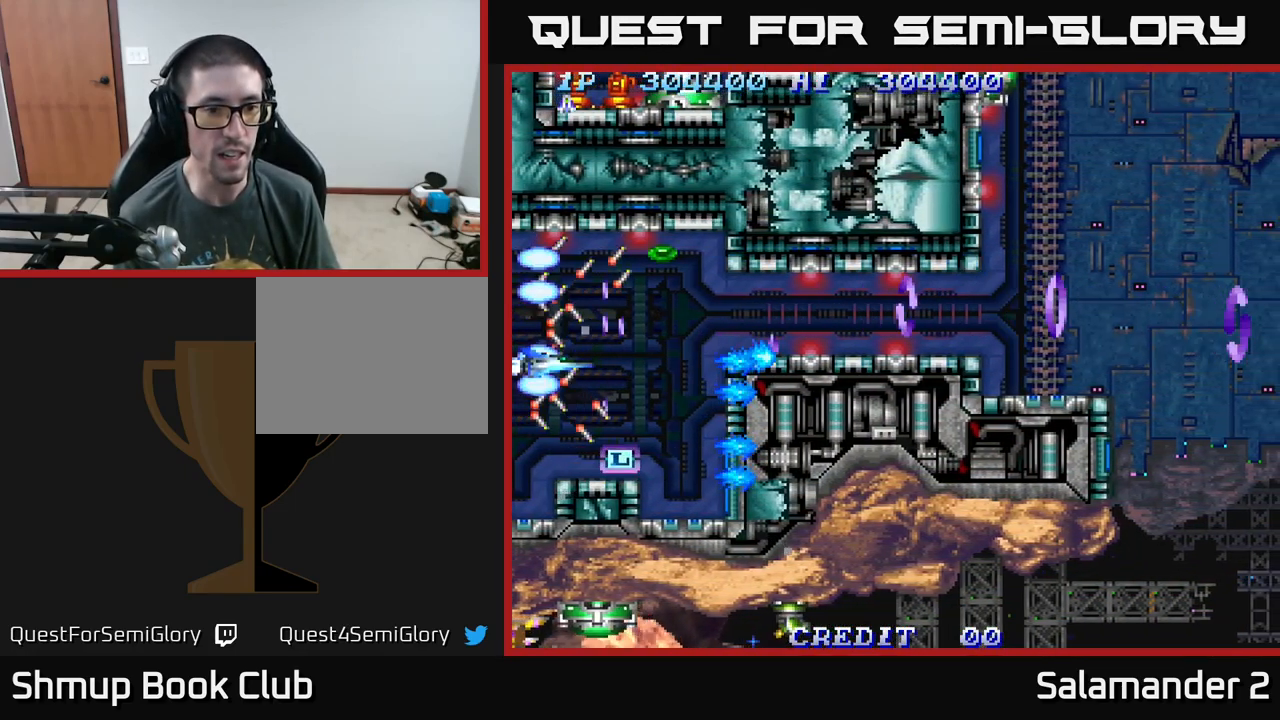
{"buttons": ["A"], "right_stick": "center", "events": [[17, "A", "up"], [83, "DPAD_DOWN", "up"], [100, "A", "down"], [200, "A", "up"], [217, "DPAD_RIGHT", "down"], [250, "A", "down"], [250, "DPAD_DOWN", "down"], [300, "DPAD_RIGHT", "up"], [333, "DPAD_DOWN", "up"], [350, "A", "up"], [433, "A", "down"]]}
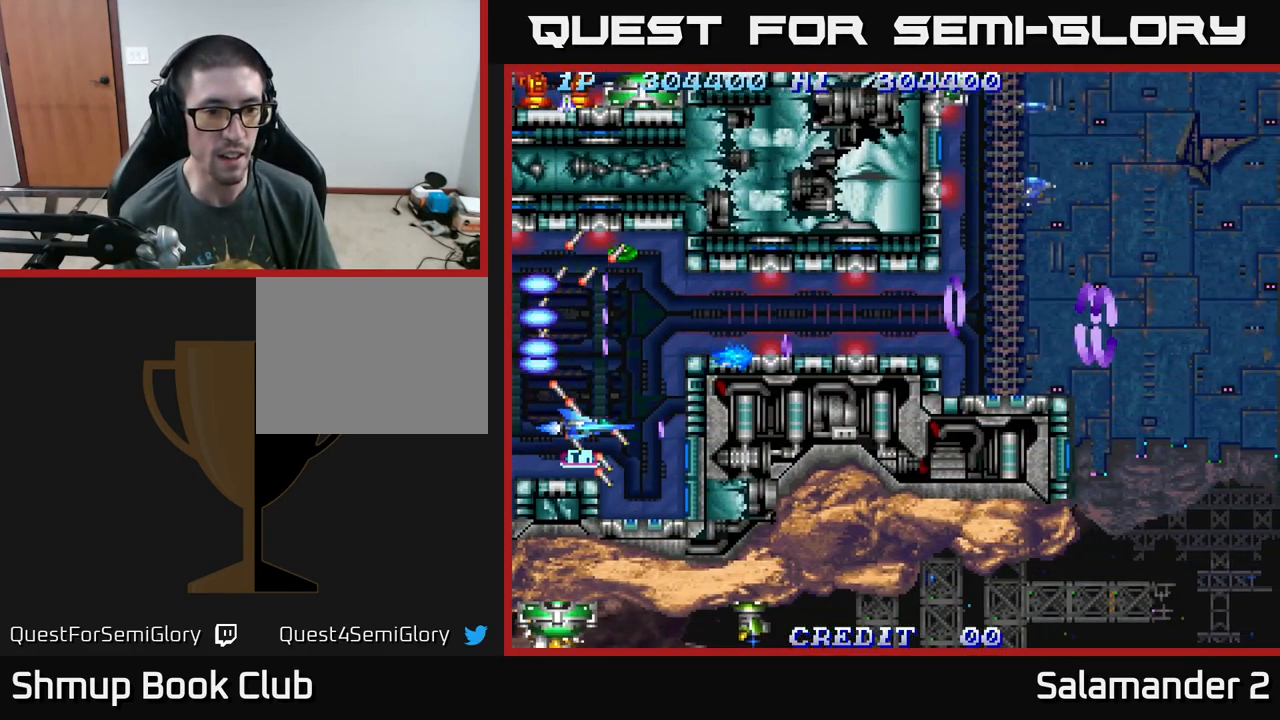
{"buttons": [], "right_stick": "center", "events": [[33, "A", "up"], [33, "DPAD_DOWN", "down"], [83, "DPAD_DOWN", "up"], [100, "A", "down"], [183, "A", "up"], [250, "A", "down"], [300, "DPAD_UP", "down"], [333, "A", "up"], [433, "A", "down"], [466, "DPAD_UP", "up"], [516, "A", "up"]]}
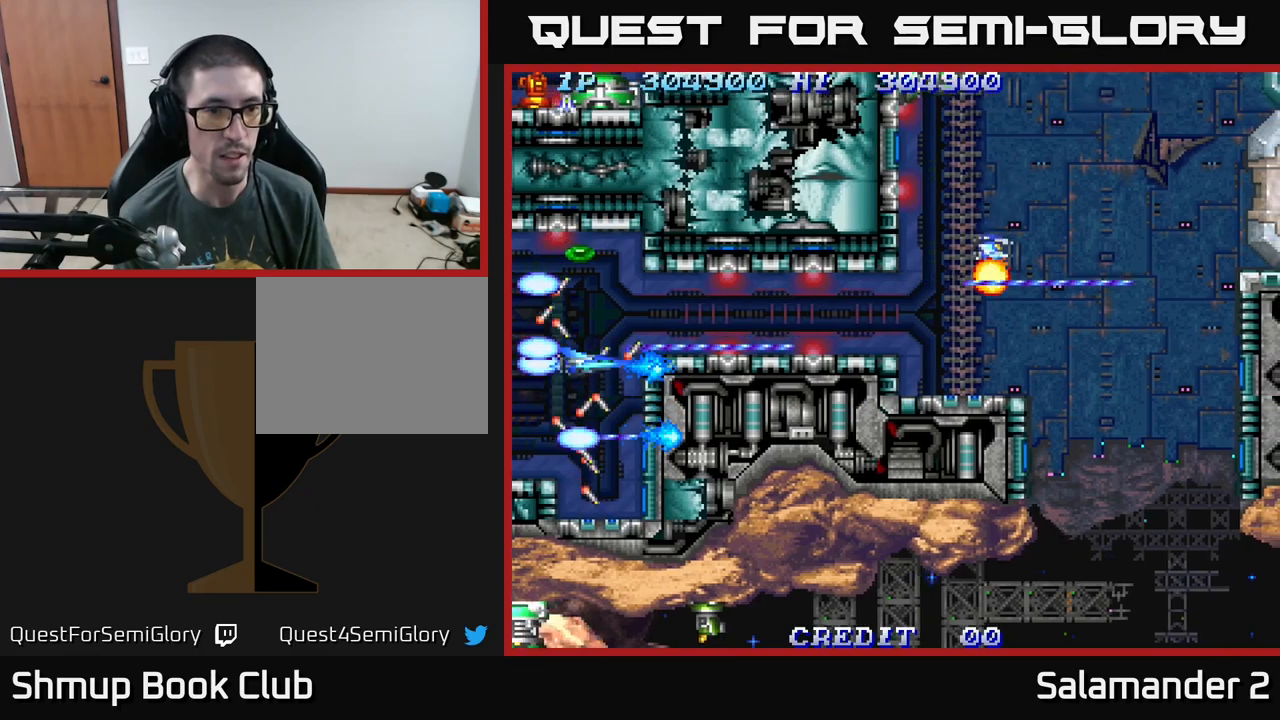
{"buttons": ["A"], "right_stick": "center", "events": [[50, "DPAD_LEFT", "down"], [67, "A", "down"], [117, "DPAD_UP", "down"], [150, "A", "up"], [267, "DPAD_LEFT", "up"], [300, "A", "down"], [317, "DPAD_UP", "up"], [350, "A", "up"], [433, "DPAD_UP", "down"], [467, "A", "down"], [467, "DPAD_UP", "up"]]}
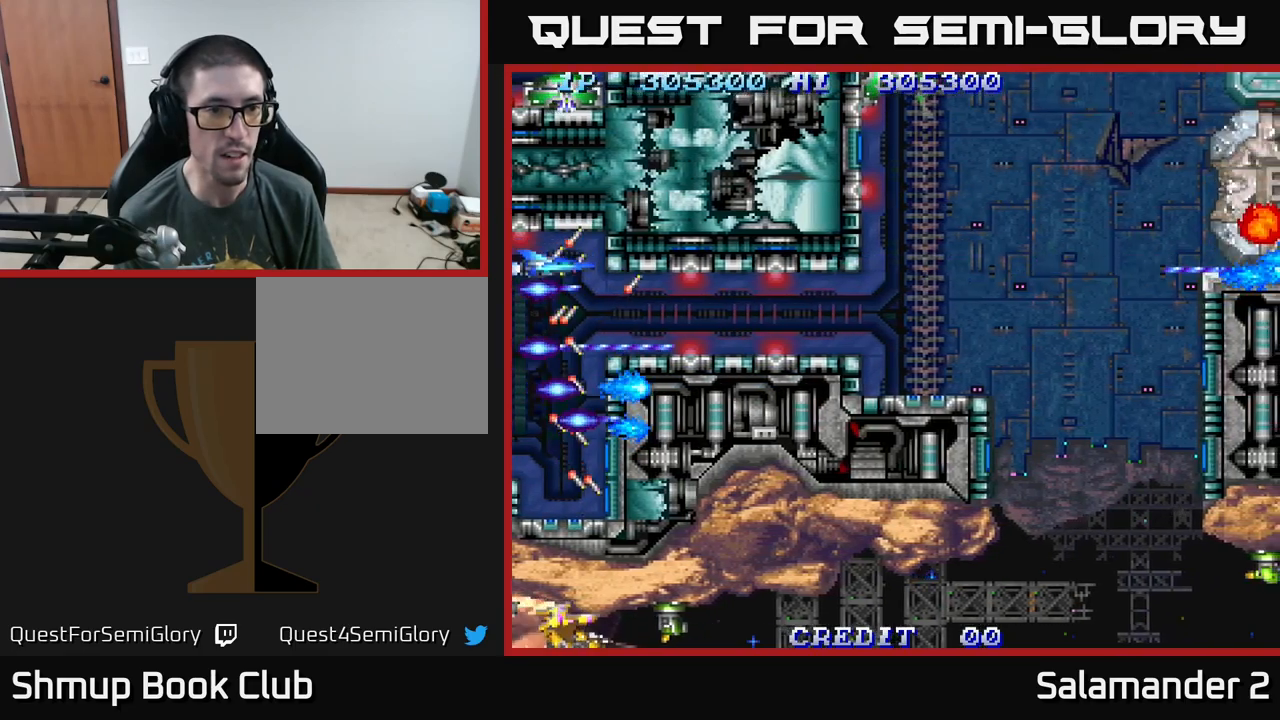
{"buttons": ["A", "DPAD_RIGHT"], "right_stick": "center", "events": [[17, "DPAD_DOWN", "down"], [83, "A", "up"], [100, "DPAD_DOWN", "up"], [167, "A", "down"], [283, "A", "up"], [317, "A", "down"], [400, "DPAD_RIGHT", "down"]]}
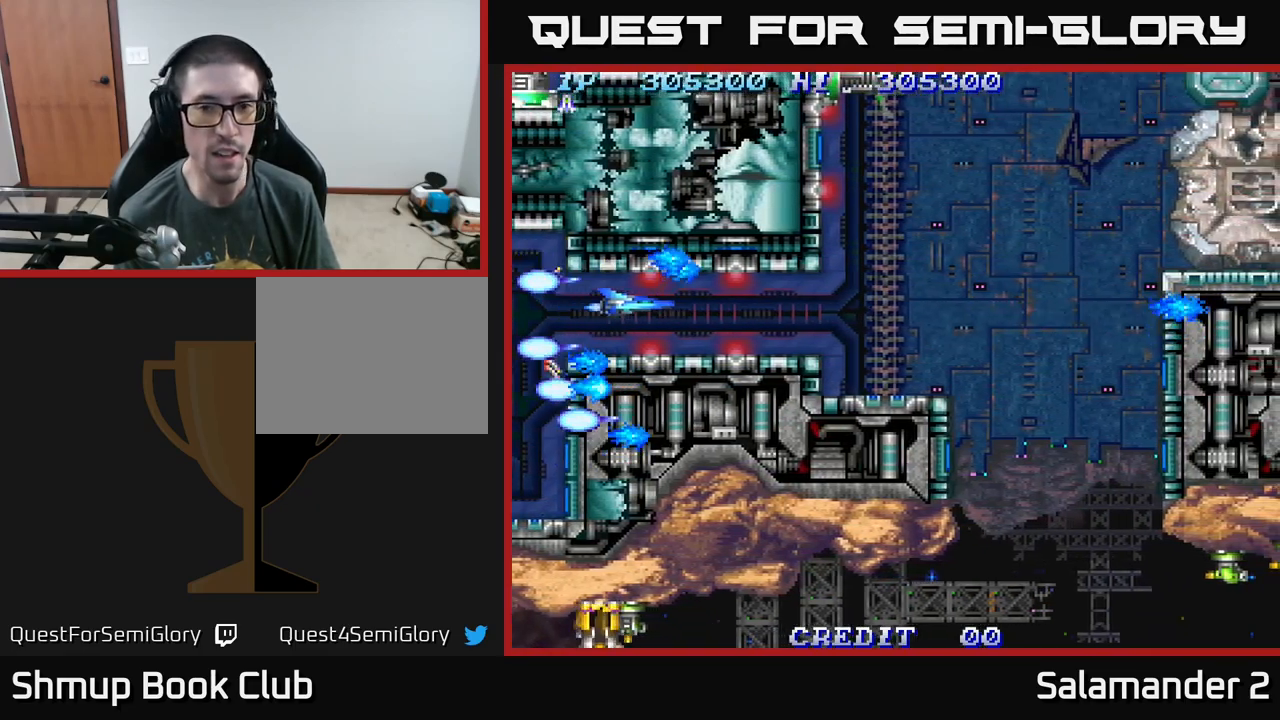
{"buttons": ["A", "DPAD_RIGHT"], "right_stick": "center", "events": []}
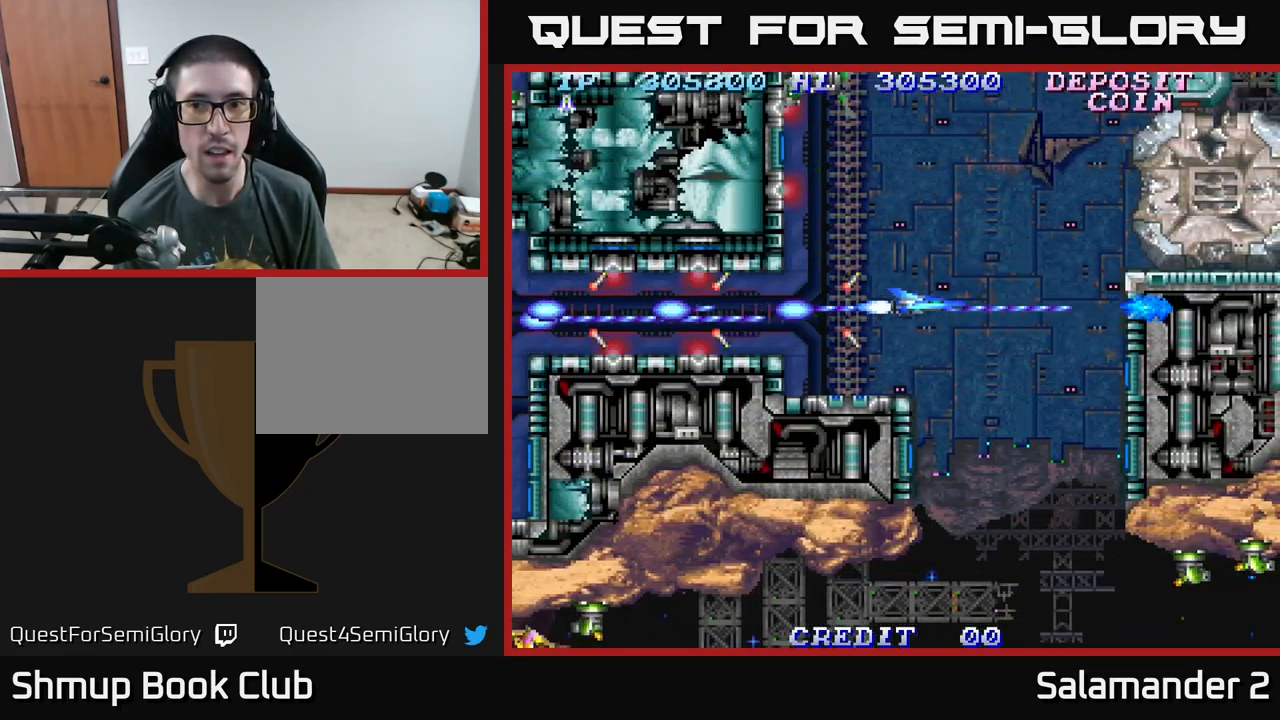
{"buttons": ["A"], "right_stick": "center", "events": [[83, "DPAD_UP", "down"], [350, "DPAD_RIGHT", "up"], [383, "DPAD_UP", "up"]]}
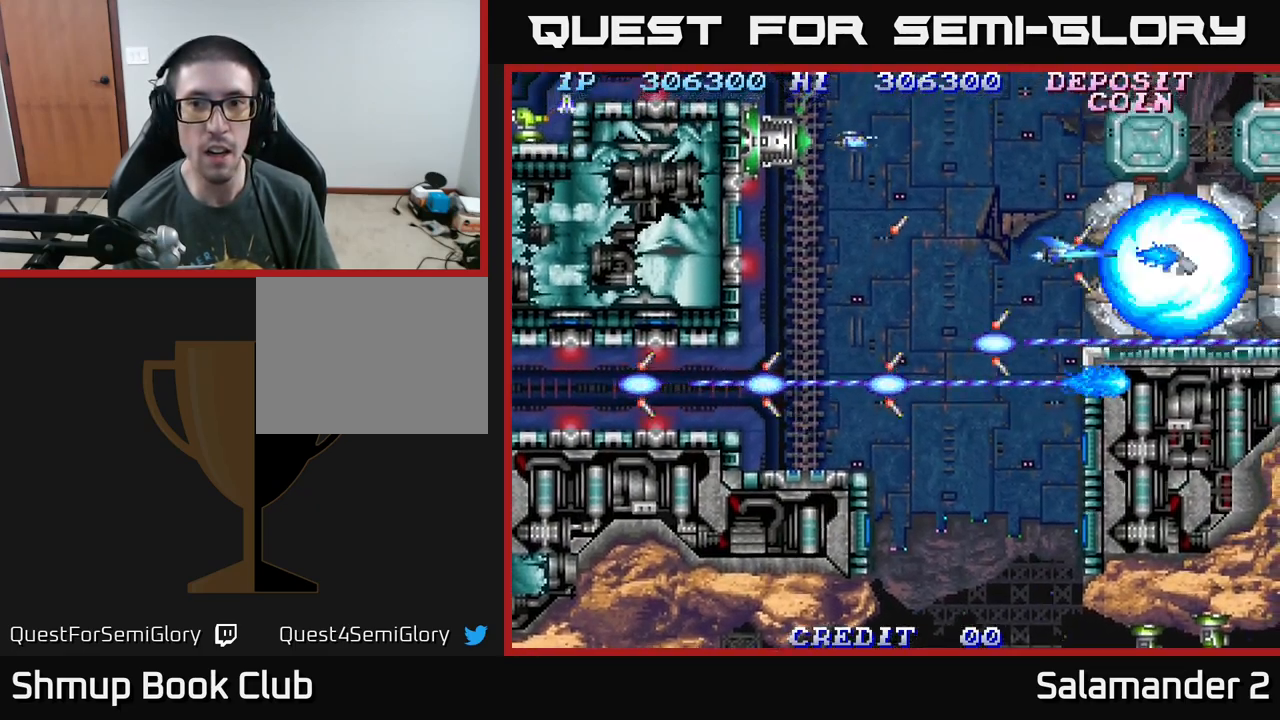
{"buttons": ["A", "DPAD_LEFT"], "right_stick": "center", "events": [[67, "DPAD_LEFT", "down"], [67, "DPAD_UP", "down"], [117, "DPAD_UP", "up"], [167, "DPAD_LEFT", "up"], [250, "DPAD_DOWN", "down"], [250, "DPAD_LEFT", "down"], [383, "DPAD_DOWN", "up"]]}
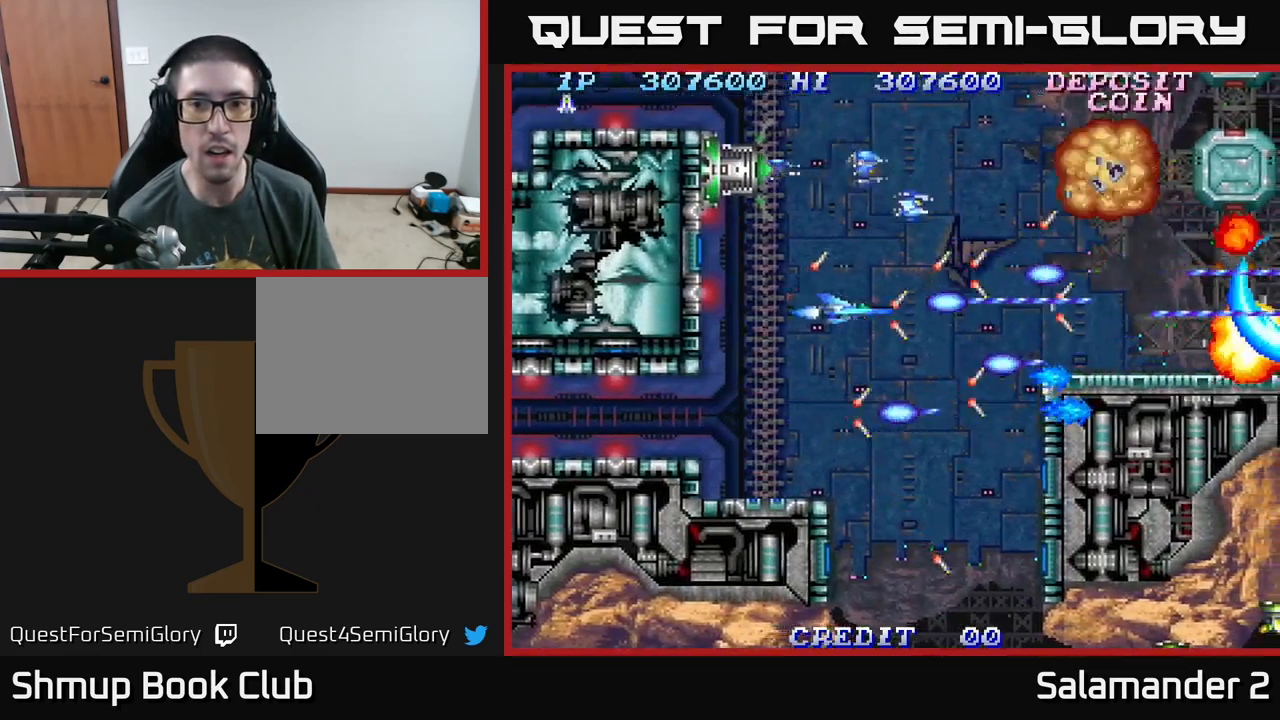
{"buttons": ["A"], "right_stick": "center", "events": [[17, "DPAD_LEFT", "up"], [267, "DPAD_LEFT", "down"], [283, "DPAD_DOWN", "down"], [400, "DPAD_DOWN", "up"], [400, "DPAD_LEFT", "up"]]}
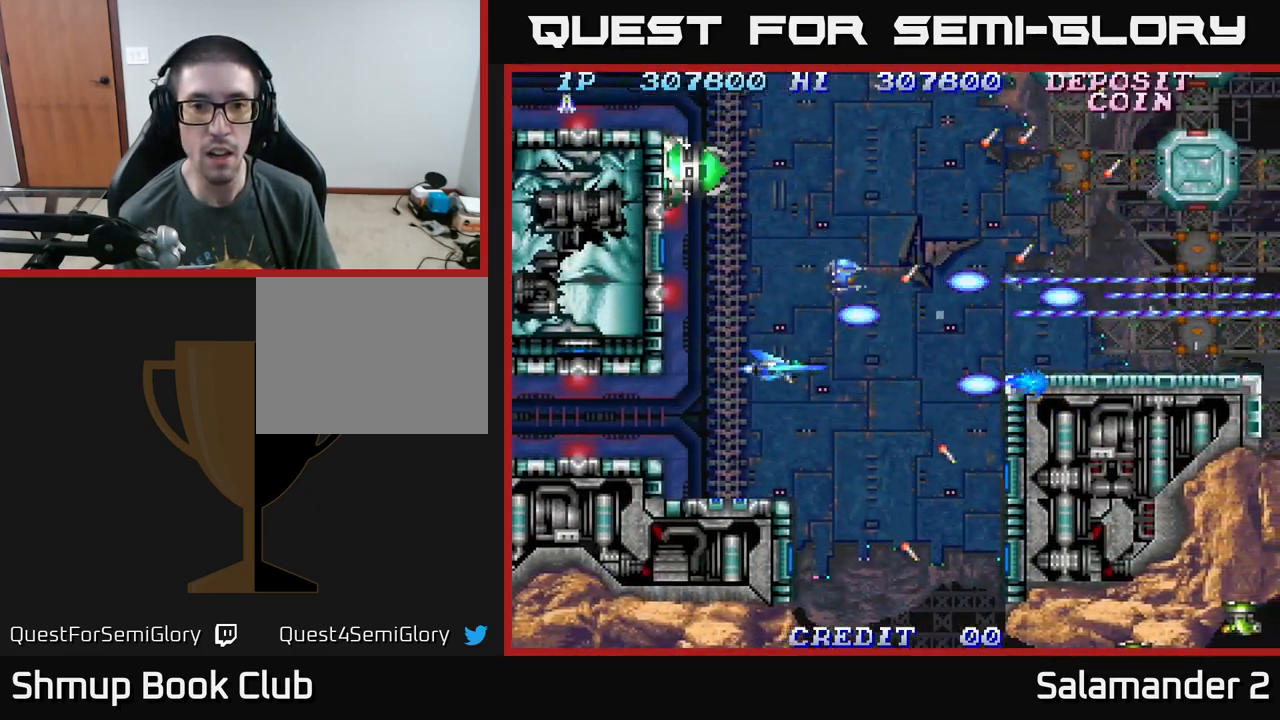
{"buttons": ["A", "DPAD_UP"], "right_stick": "center", "events": [[117, "DPAD_DOWN", "down"], [133, "DPAD_LEFT", "down"], [183, "DPAD_DOWN", "up"], [217, "DPAD_LEFT", "up"], [367, "DPAD_UP", "down"]]}
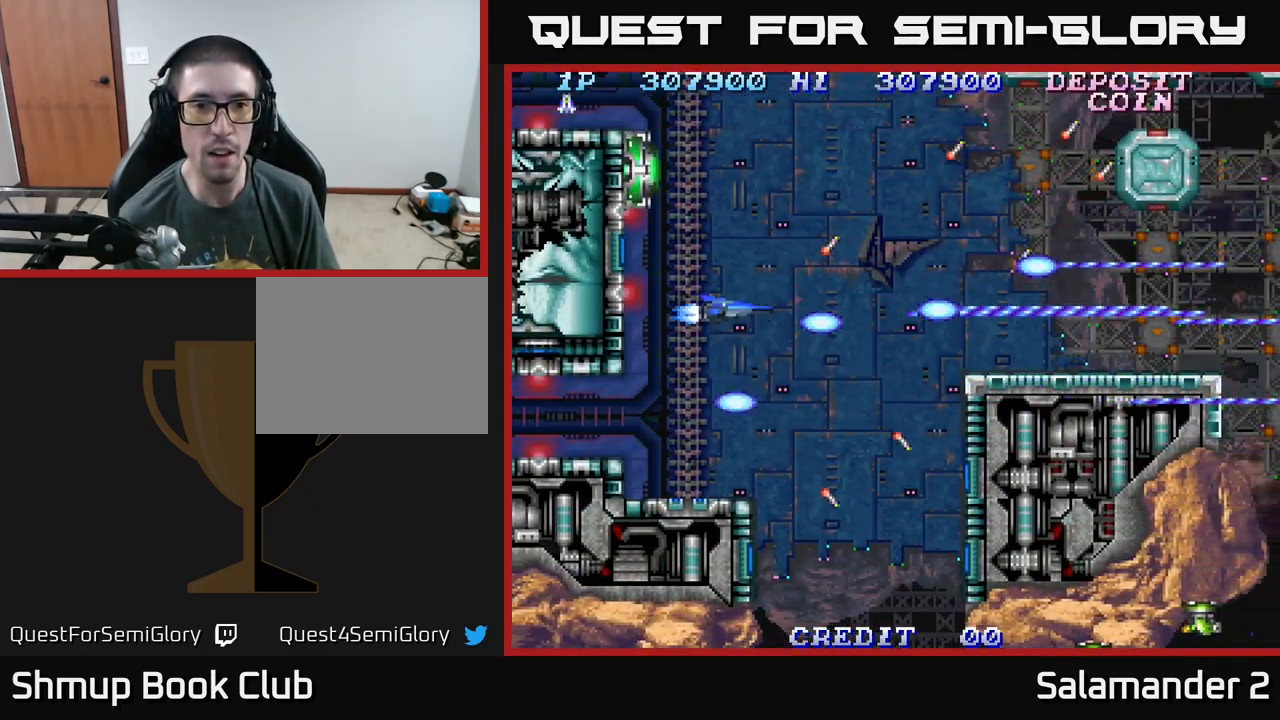
{"buttons": ["A"], "right_stick": "center", "events": [[250, "DPAD_UP", "up"], [367, "DPAD_UP", "down"], [467, "DPAD_UP", "up"]]}
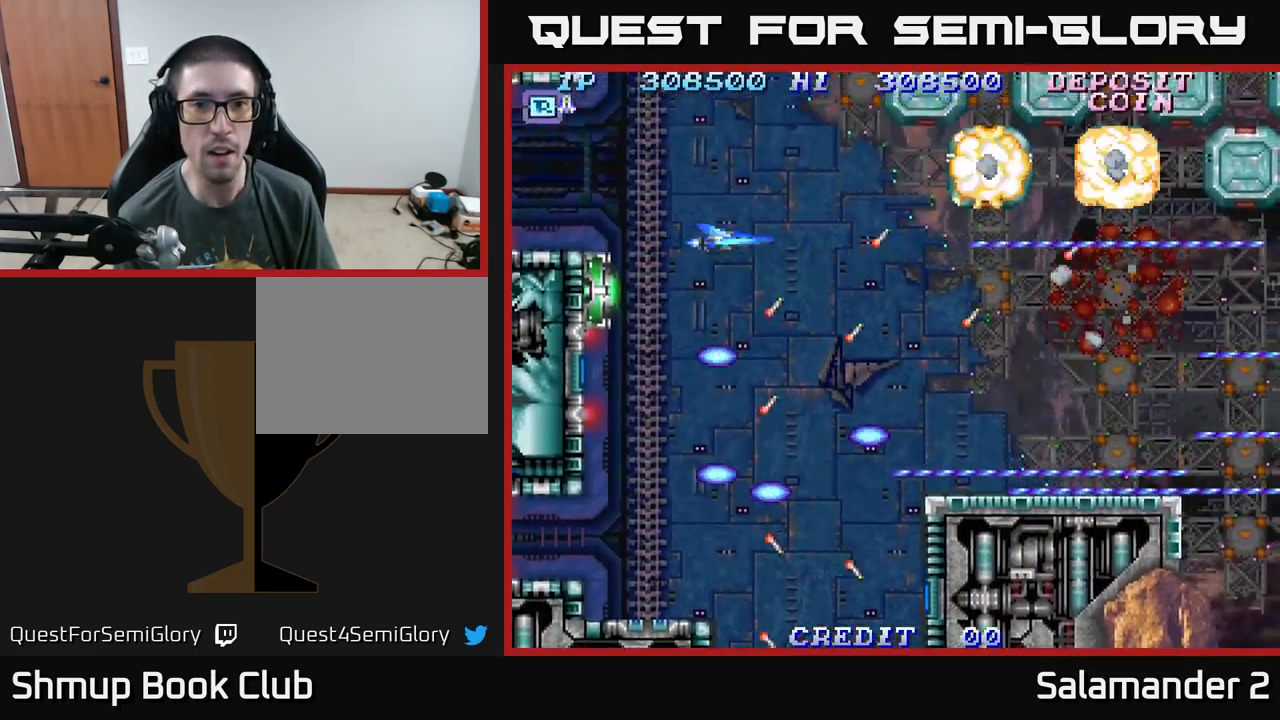
{"buttons": ["A", "DPAD_UP"], "right_stick": "center", "events": [[183, "DPAD_UP", "down"], [300, "DPAD_UP", "up"], [450, "DPAD_UP", "down"]]}
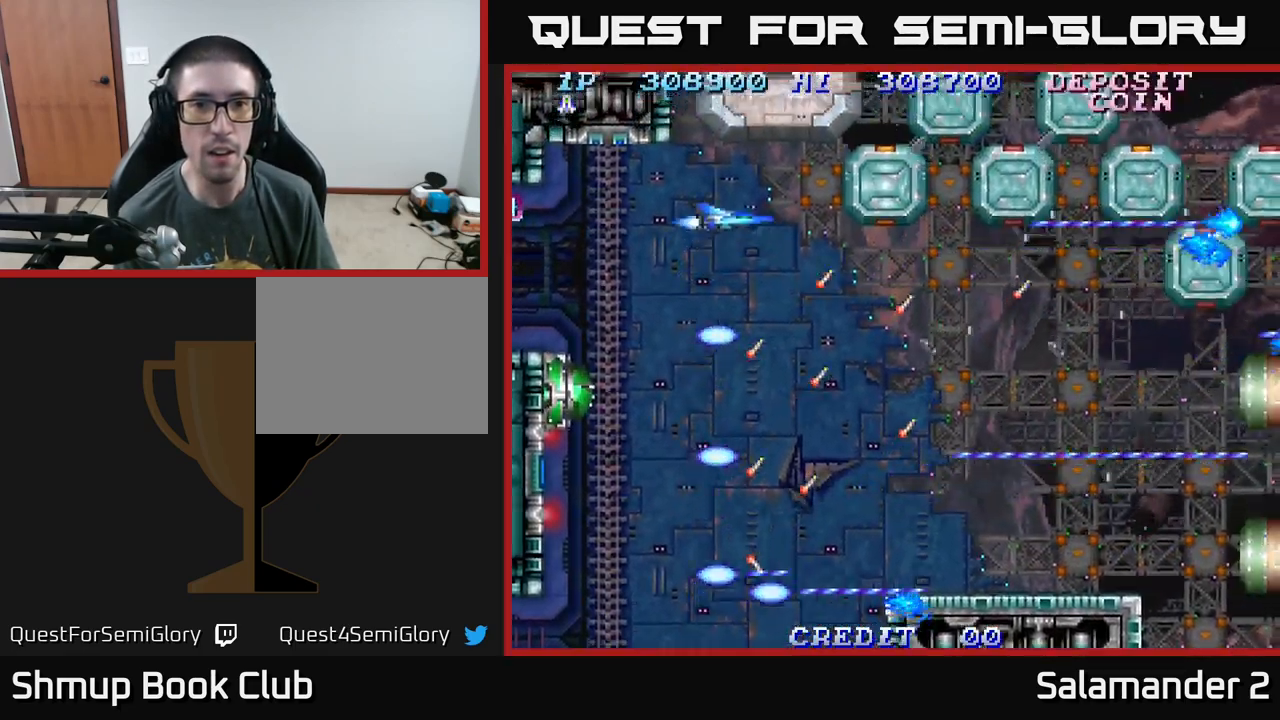
{"buttons": ["A"], "right_stick": "center", "events": [[83, "DPAD_UP", "up"]]}
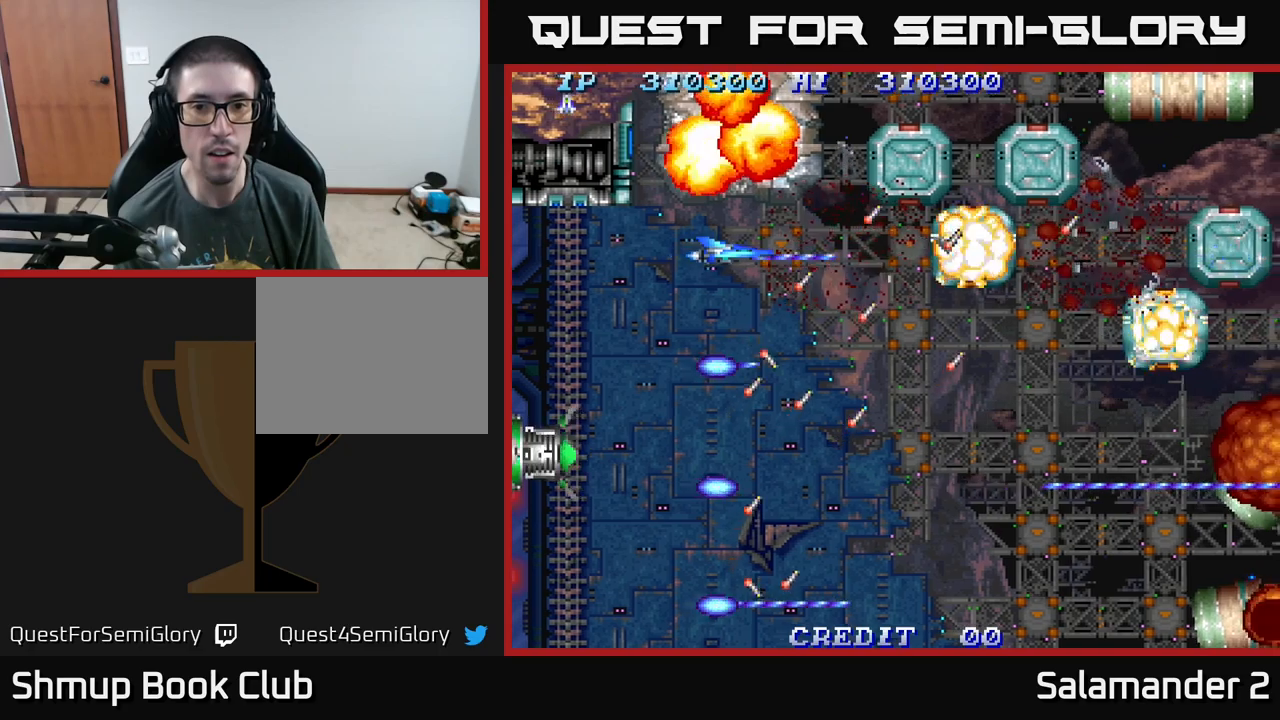
{"buttons": ["A"], "right_stick": "center", "events": [[167, "DPAD_DOWN", "down"], [400, "DPAD_DOWN", "up"]]}
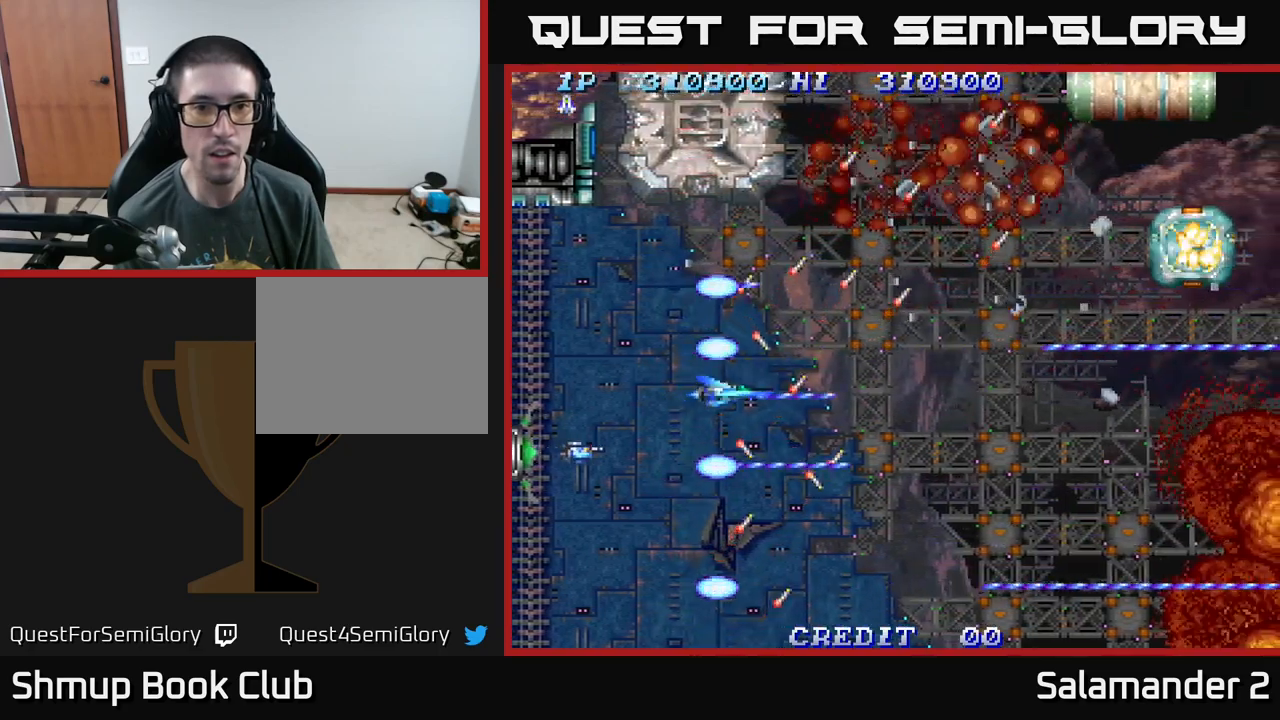
{"buttons": ["A", "DPAD_DOWN", "DPAD_LEFT"], "right_stick": "center", "events": [[67, "DPAD_DOWN", "down"], [234, "DPAD_RIGHT", "down"], [267, "DPAD_RIGHT", "up"], [417, "DPAD_LEFT", "down"], [434, "DPAD_DOWN", "up"], [484, "DPAD_DOWN", "down"]]}
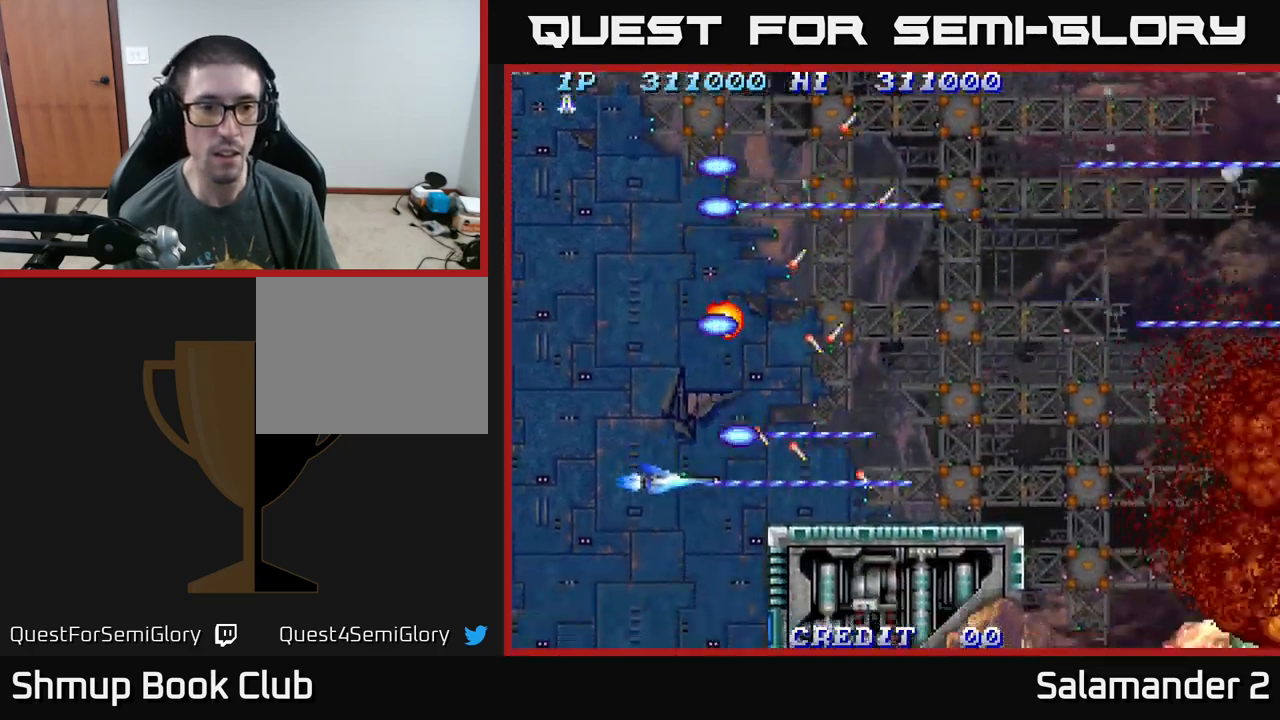
{"buttons": ["A", "DPAD_UP", "DPAD_RIGHT"], "right_stick": "center", "events": [[100, "DPAD_DOWN", "up"], [250, "DPAD_LEFT", "up"], [284, "DPAD_UP", "down"], [350, "DPAD_RIGHT", "down"]]}
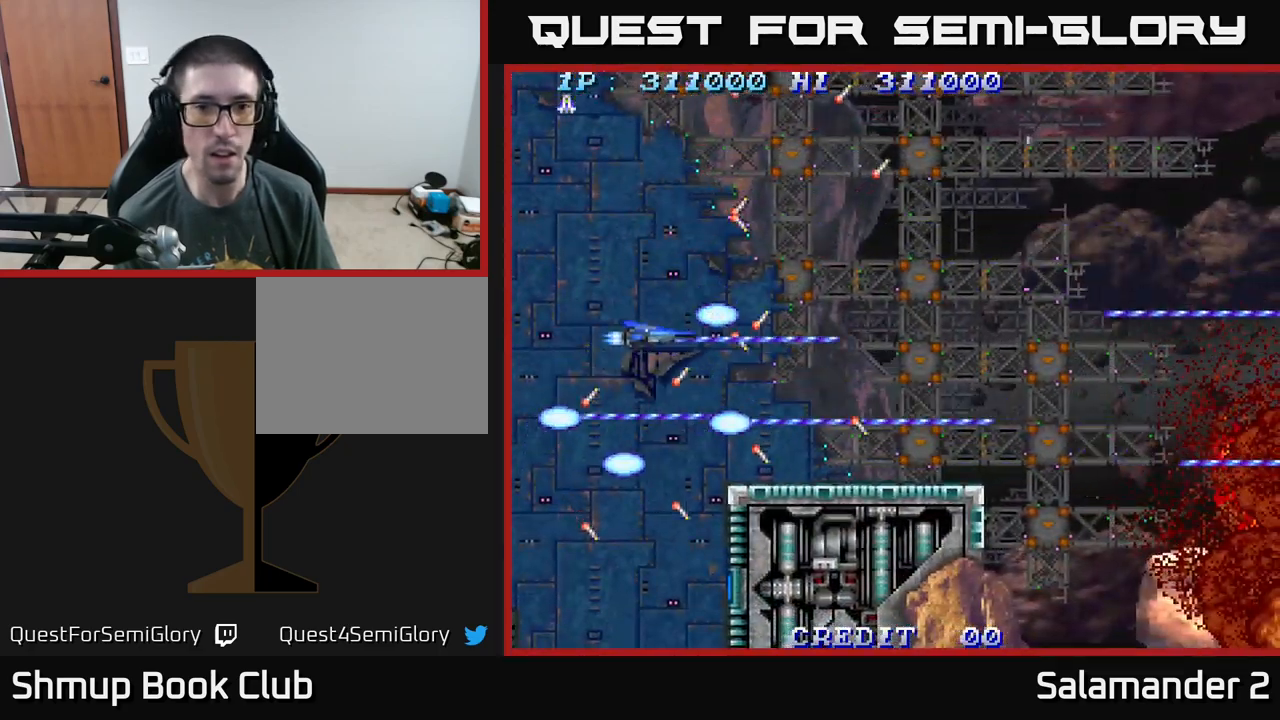
{"buttons": ["A", "DPAD_UP"], "right_stick": "center", "events": [[367, "DPAD_UP", "up"], [450, "DPAD_UP", "down"], [484, "DPAD_RIGHT", "up"]]}
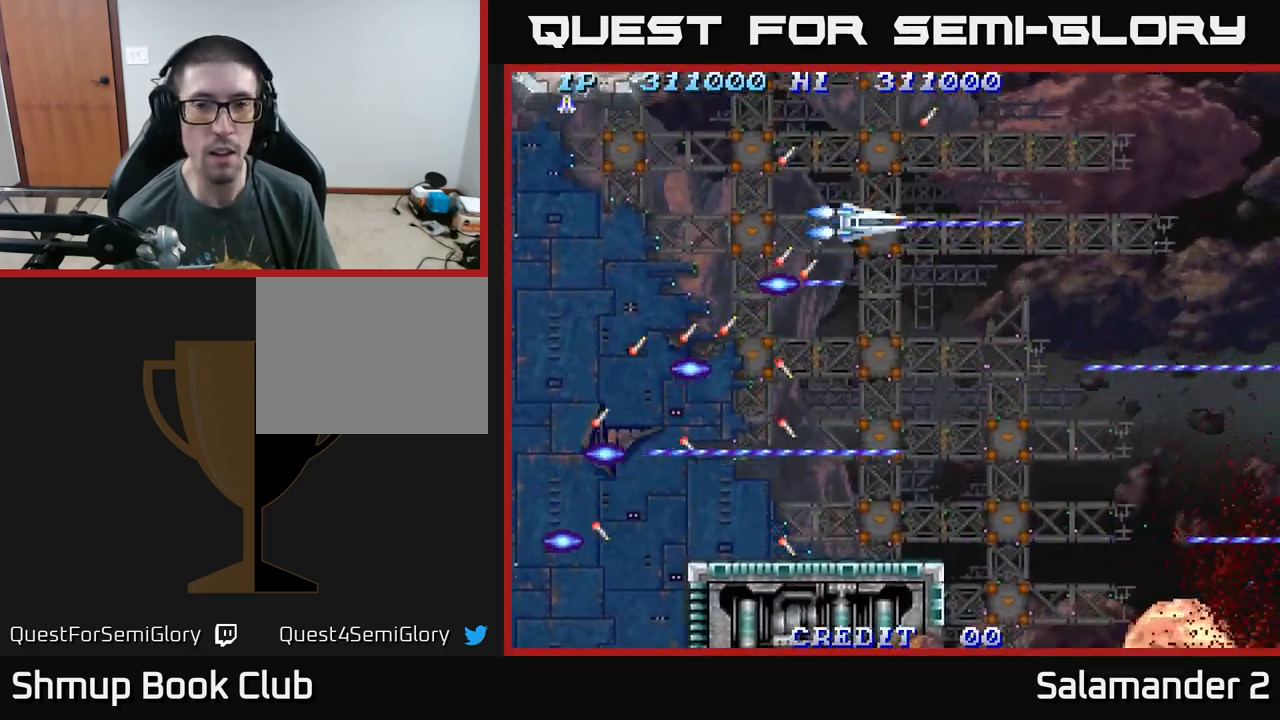
{"buttons": ["A", "DPAD_DOWN"], "right_stick": "center", "events": [[84, "DPAD_UP", "up"], [334, "DPAD_DOWN", "down"]]}
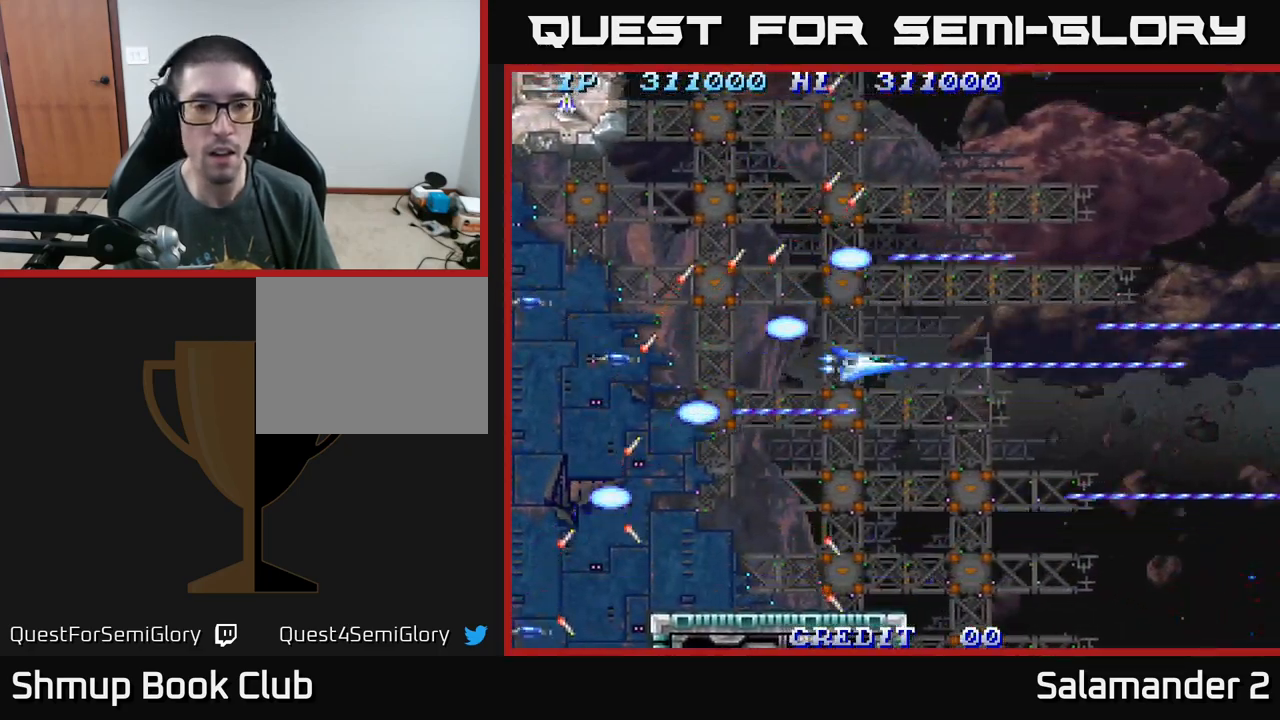
{"buttons": [], "right_stick": "center", "events": [[84, "DPAD_DOWN", "up"], [500, "A", "up"]]}
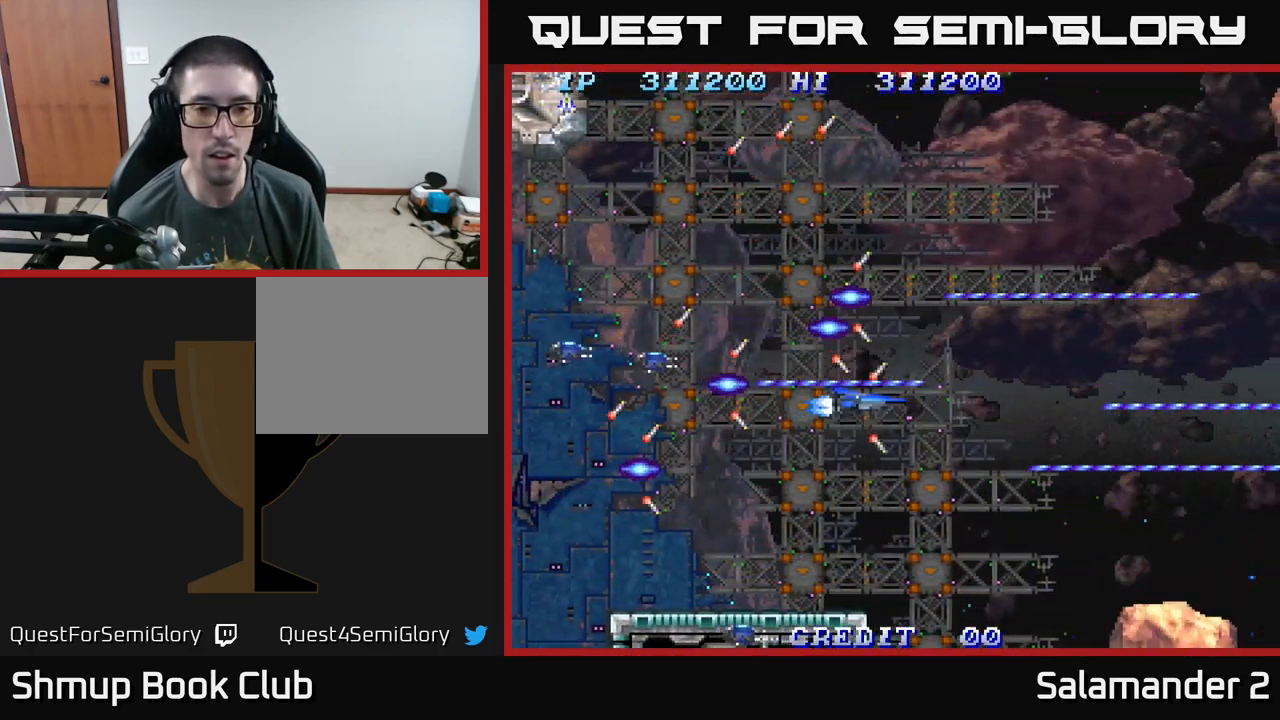
{"buttons": ["A"], "right_stick": "center", "events": [[100, "A", "down"], [184, "A", "up"], [267, "A", "down"], [367, "A", "up"], [417, "A", "down"]]}
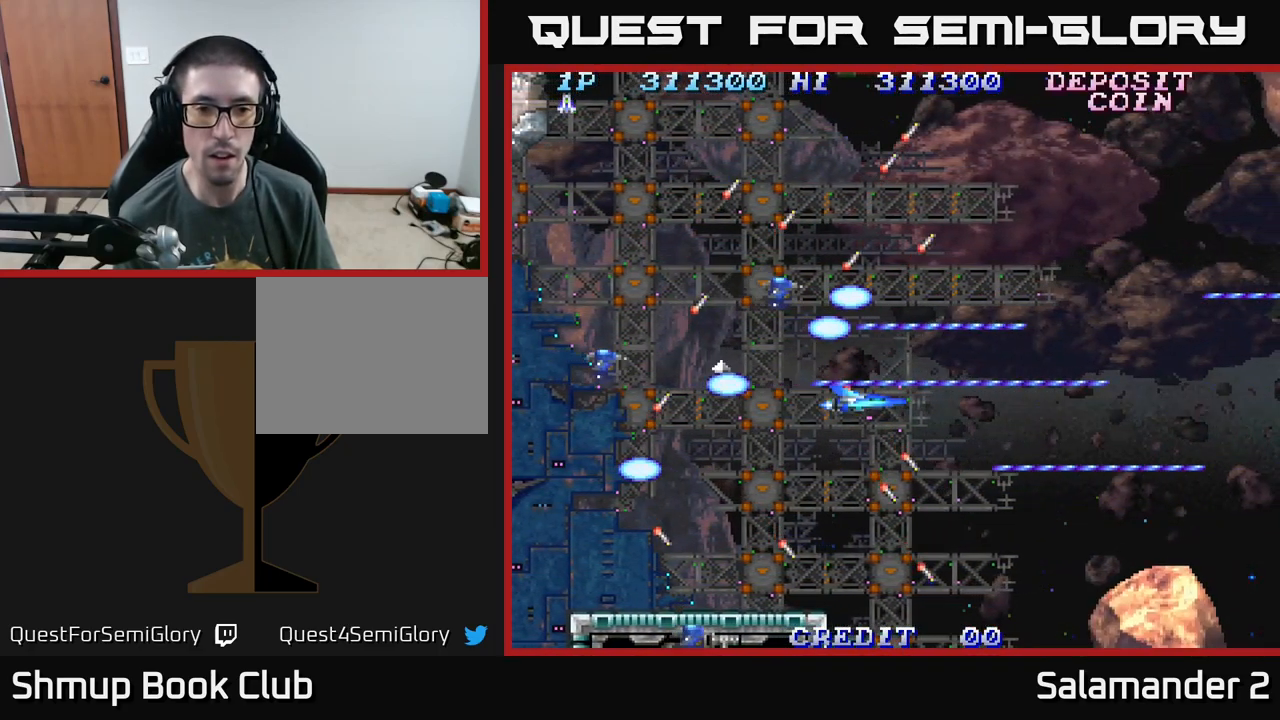
{"buttons": ["A", "DPAD_RIGHT"], "right_stick": "center", "events": [[17, "A", "up"], [67, "A", "down"], [84, "DPAD_RIGHT", "down"], [217, "A", "up"], [217, "DPAD_RIGHT", "up"], [267, "A", "down"], [384, "A", "up"], [434, "DPAD_RIGHT", "down"], [450, "A", "down"]]}
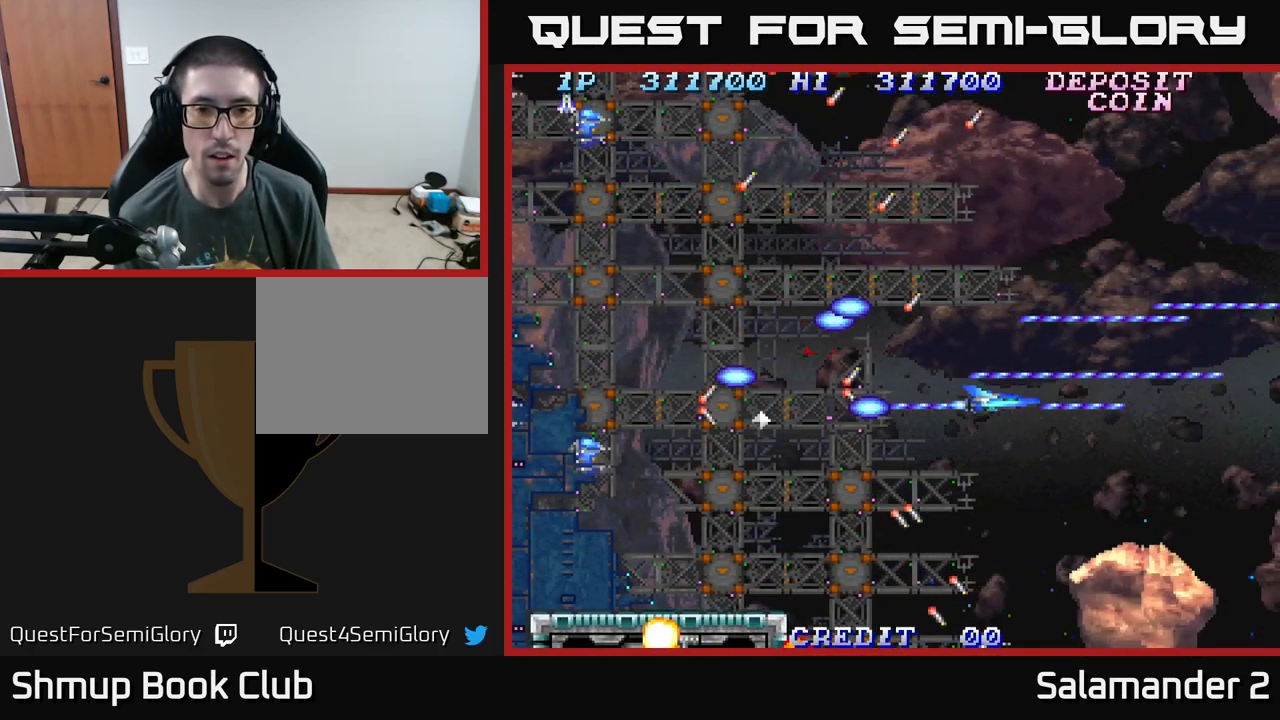
{"buttons": [], "right_stick": "center", "events": [[17, "DPAD_RIGHT", "up"], [67, "A", "up"], [150, "A", "down"], [250, "A", "up"], [317, "A", "down"], [450, "A", "up"]]}
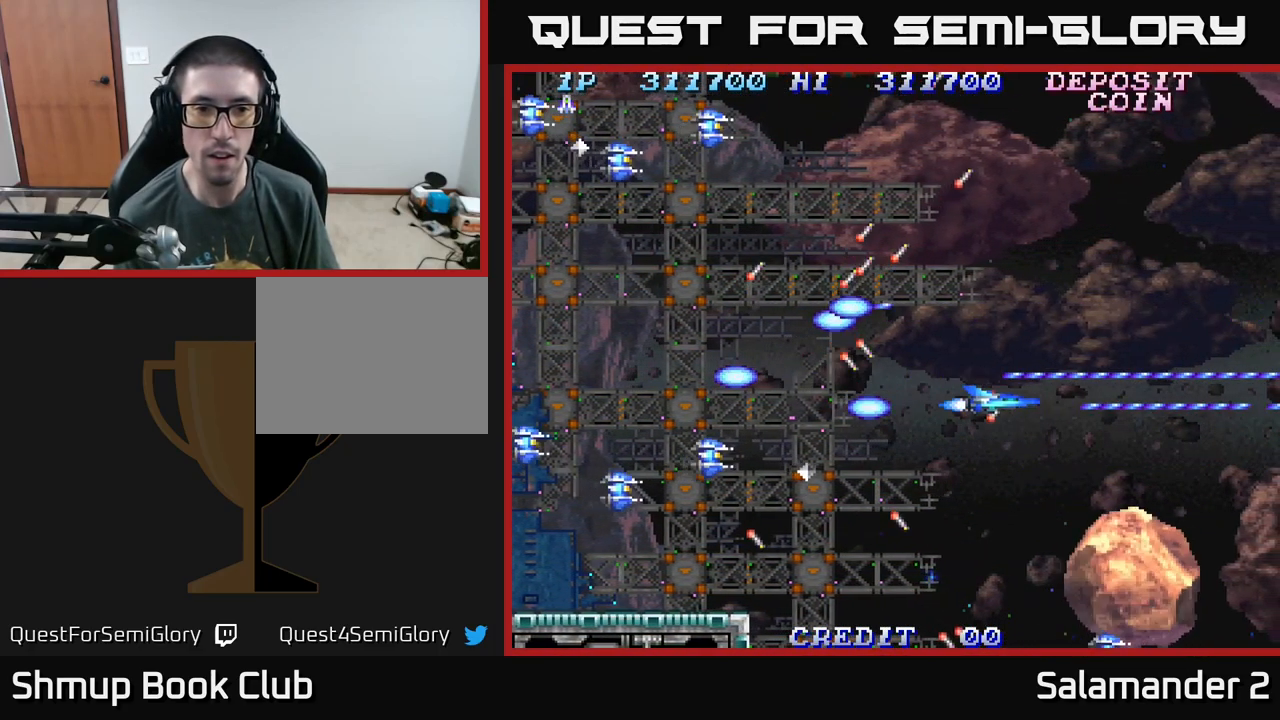
{"buttons": ["A"], "right_stick": "center", "events": [[17, "A", "down"], [117, "A", "up"], [184, "A", "down"], [300, "A", "up"], [384, "A", "down"]]}